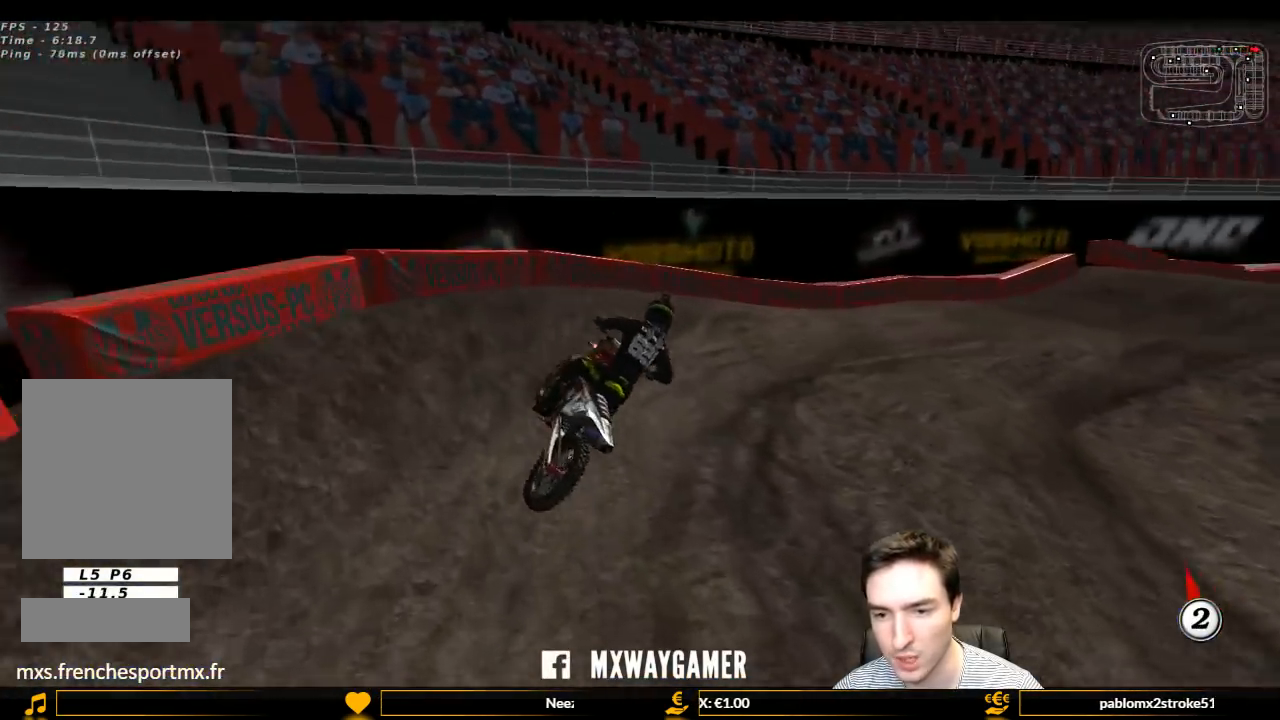
Gameplay with a controller (Xbox layout); each line is a JSON object with the inputs held at the frame after it. "events" lists button and stick changes between this image and that frame as [ms after this image, input, new state], when the widget could be followed in between. Not read: L3 R3.
{"buttons": ["L1", "R2"], "left_stick": "left", "right_stick": "center", "events": [[233, "R2", "down"], [267, "left_stick", "center"], [367, "left_stick", "left"]]}
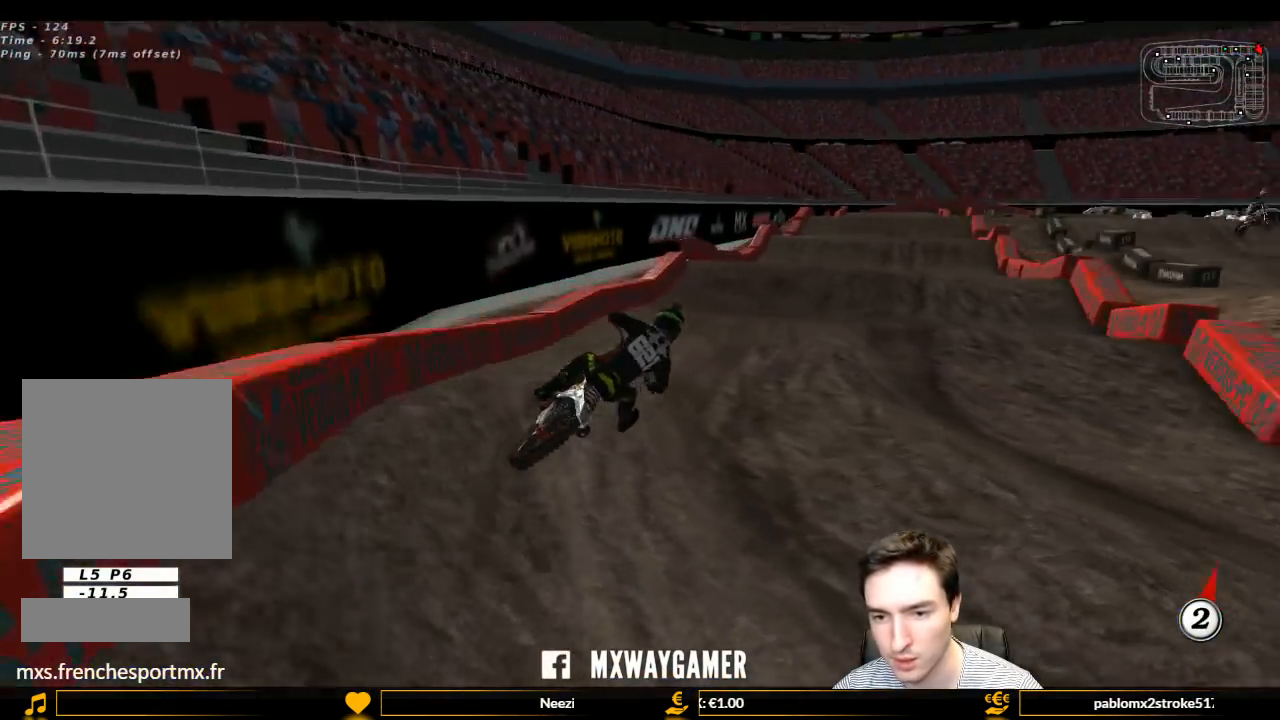
{"buttons": ["L1", "R2"], "left_stick": "center", "right_stick": "center", "events": [[67, "left_stick", "center"], [233, "left_stick", "left"], [333, "left_stick", "center"]]}
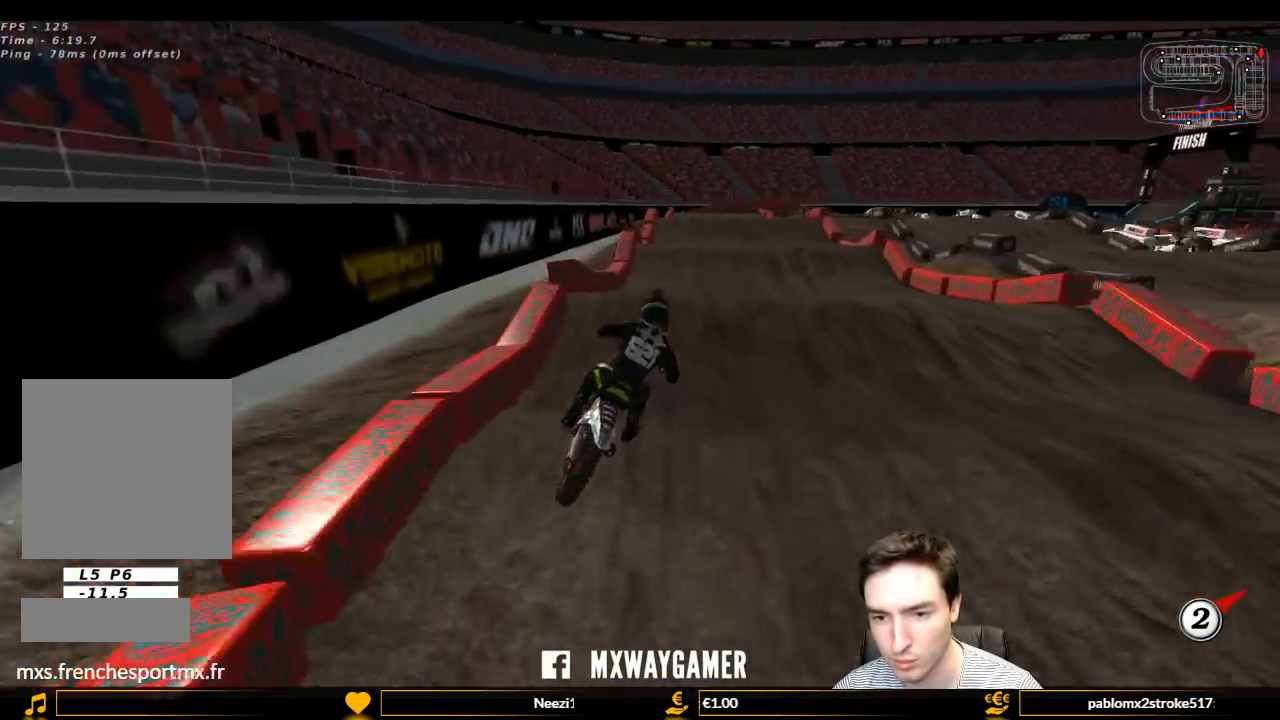
{"buttons": ["R2"], "left_stick": "center", "right_stick": "center", "events": [[167, "left_stick", "down-left"], [367, "left_stick", "down"], [433, "L1", "up"], [500, "left_stick", "center"]]}
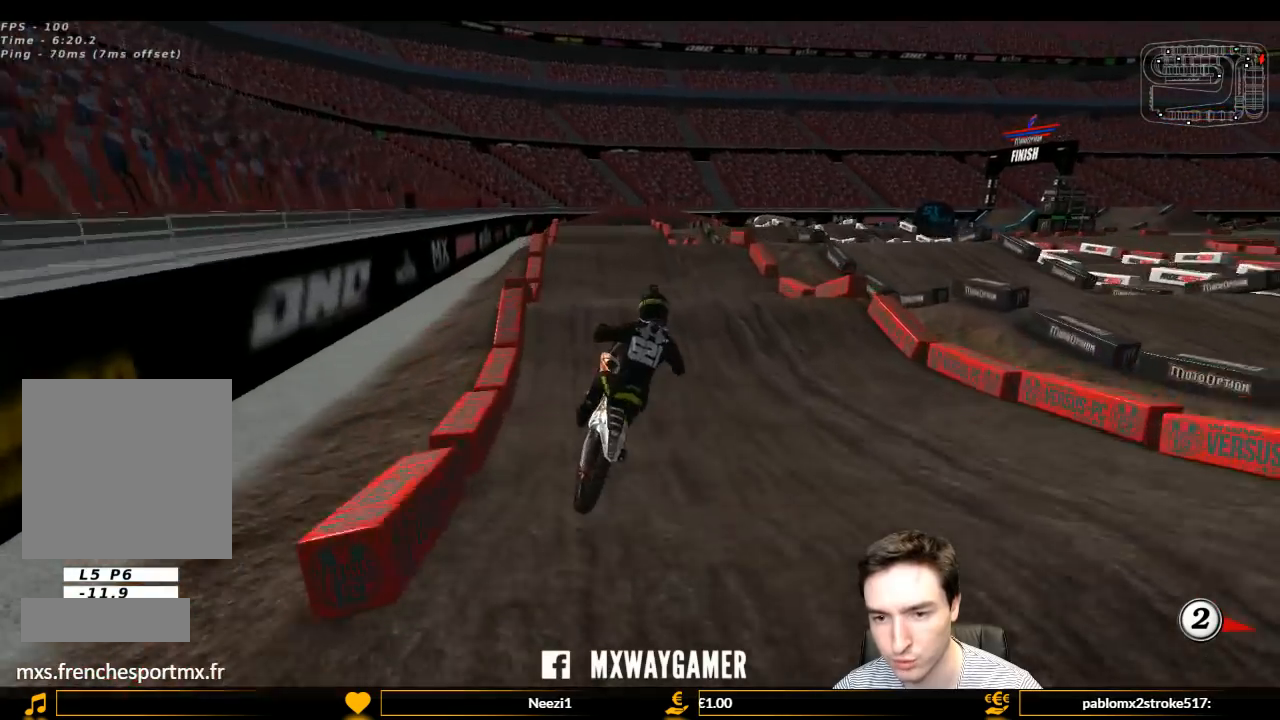
{"buttons": ["L1"], "left_stick": "left", "right_stick": "center", "events": [[200, "R2", "up"], [267, "left_stick", "left"], [300, "A", "down"], [400, "L1", "down"], [467, "A", "up"]]}
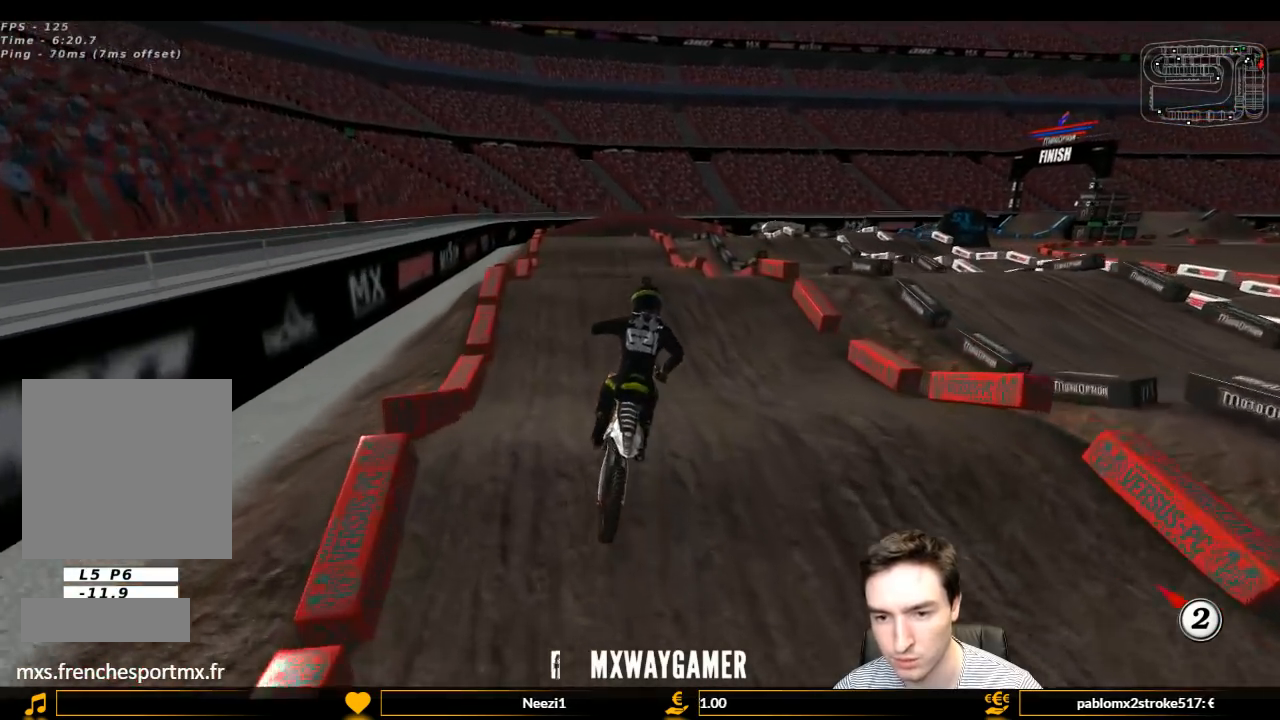
{"buttons": ["R2"], "left_stick": "center", "right_stick": "center", "events": [[67, "left_stick", "center"], [200, "R2", "down"], [267, "left_stick", "left"], [367, "left_stick", "center"], [433, "L1", "up"]]}
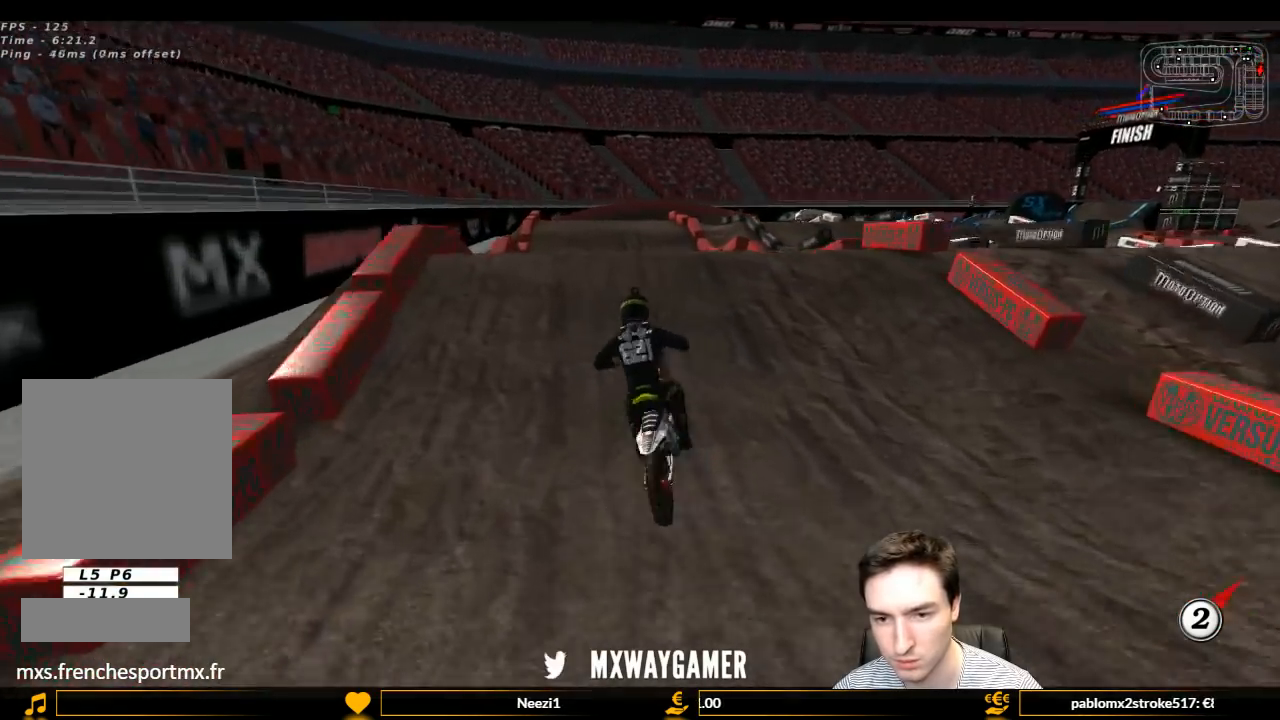
{"buttons": ["R2"], "left_stick": "down", "right_stick": "center", "events": [[233, "R2", "up"], [267, "left_stick", "down"], [433, "R2", "down"]]}
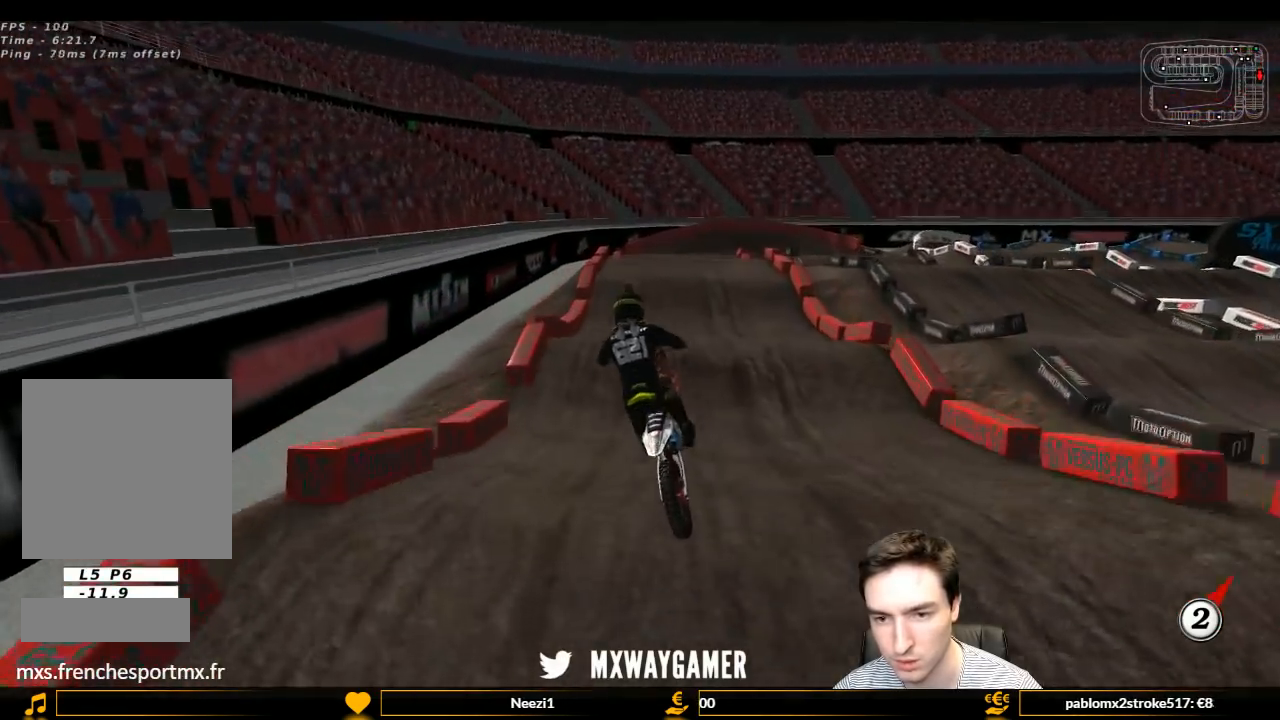
{"buttons": ["L1", "R2"], "left_stick": "down-right", "right_stick": "center", "events": [[133, "R2", "up"], [267, "left_stick", "down-right"], [333, "L1", "down"], [333, "R2", "down"]]}
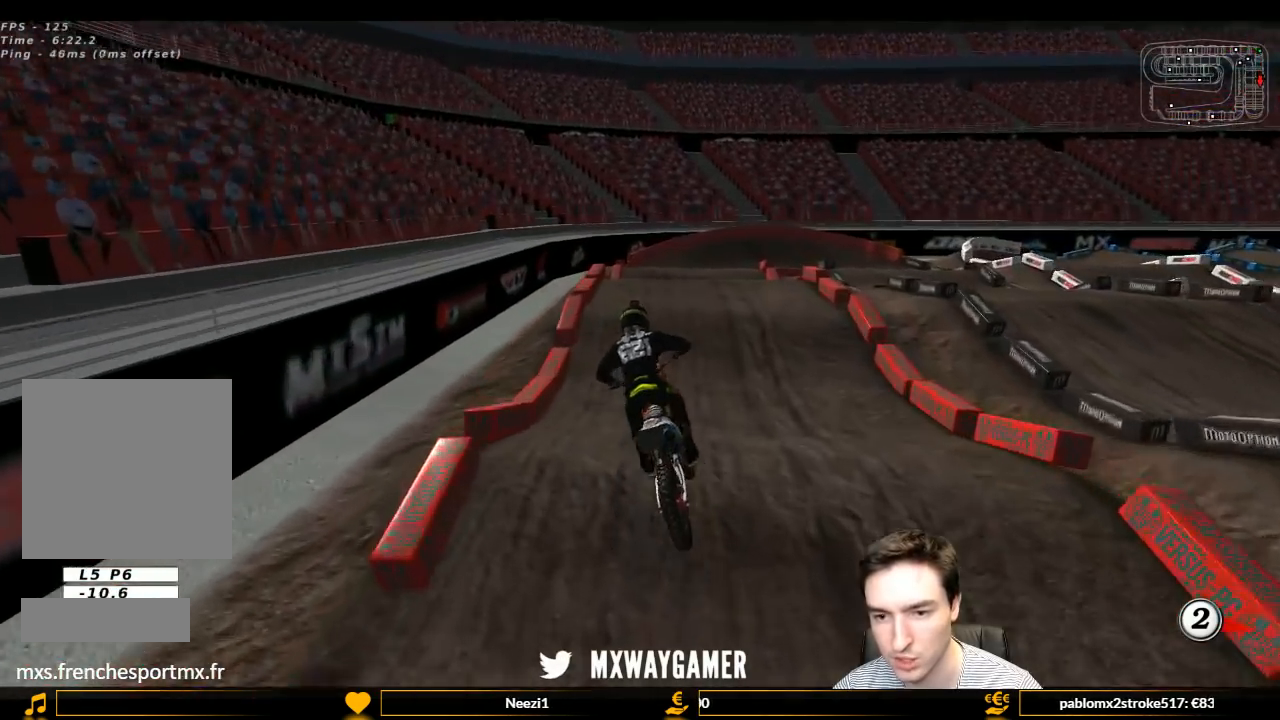
{"buttons": ["L1", "R2"], "left_stick": "center", "right_stick": "center", "events": [[67, "left_stick", "center"], [100, "B", "down"], [200, "B", "up"], [200, "left_stick", "right"], [367, "left_stick", "center"]]}
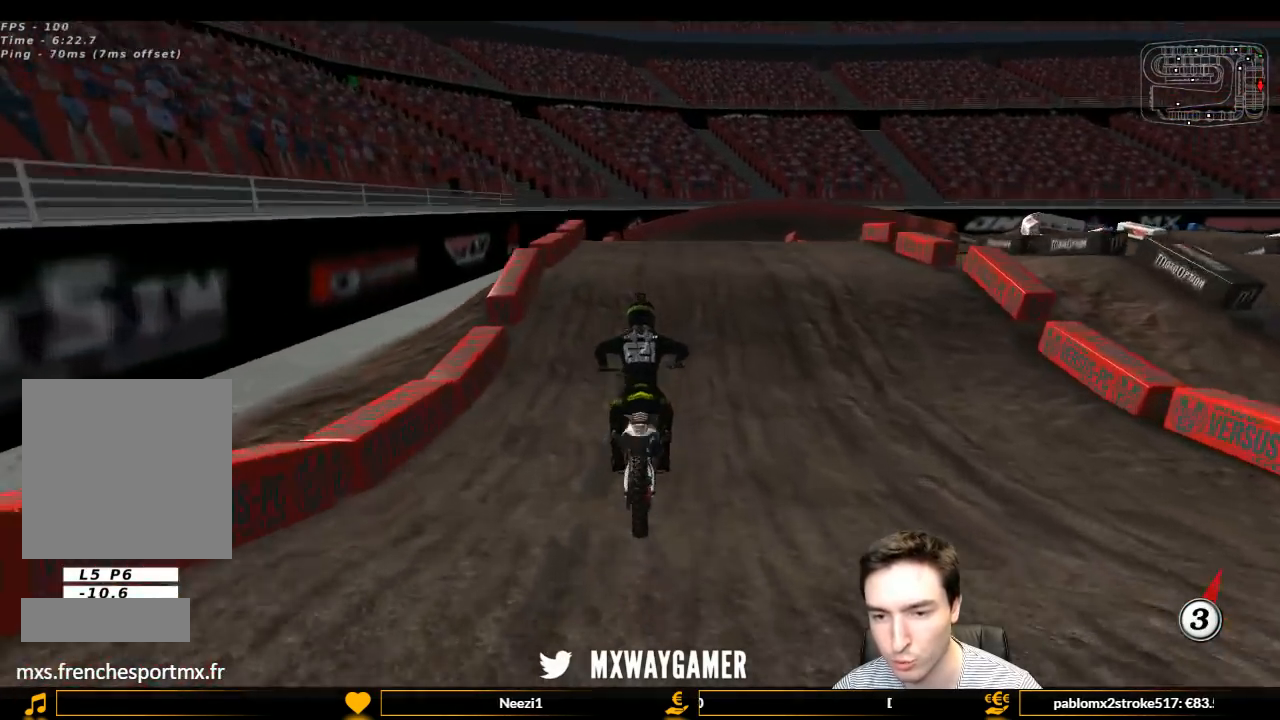
{"buttons": ["R2"], "left_stick": "center", "right_stick": "center", "events": [[267, "left_stick", "right"], [333, "R2", "up"], [400, "L1", "up"], [400, "left_stick", "center"], [433, "R2", "down"]]}
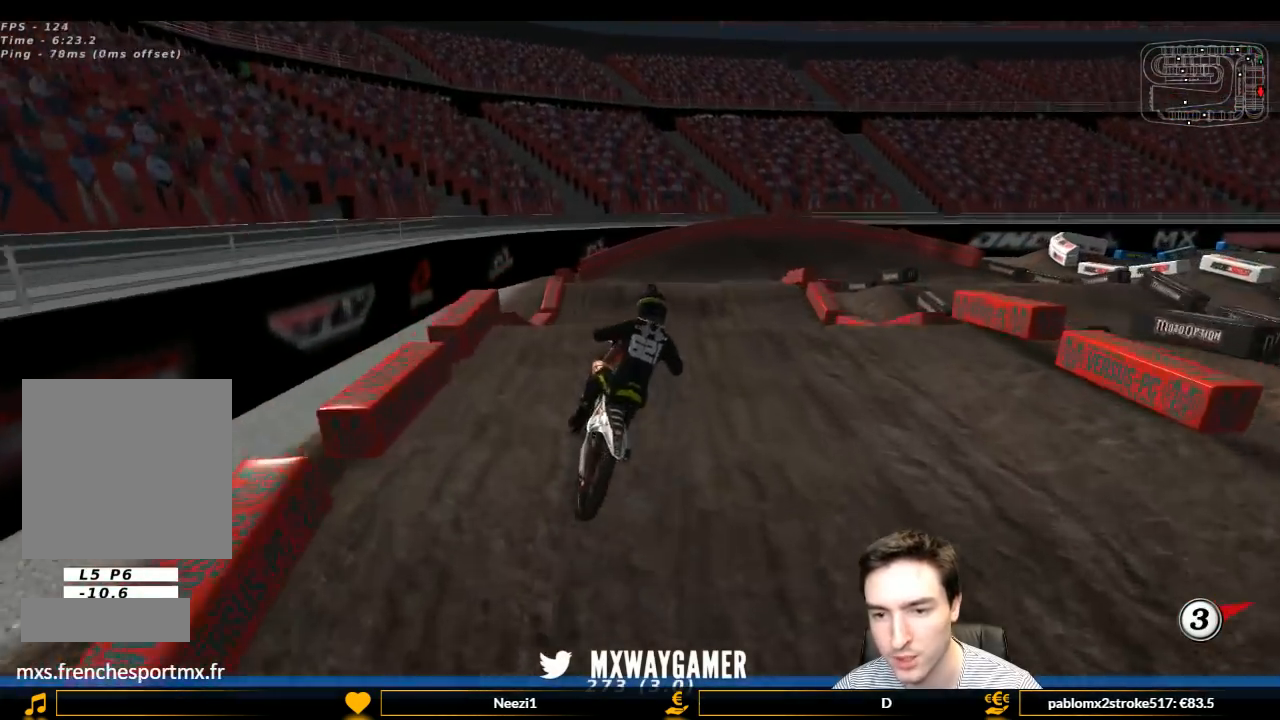
{"buttons": ["R2"], "left_stick": "down", "right_stick": "center", "events": [[33, "left_stick", "down"]]}
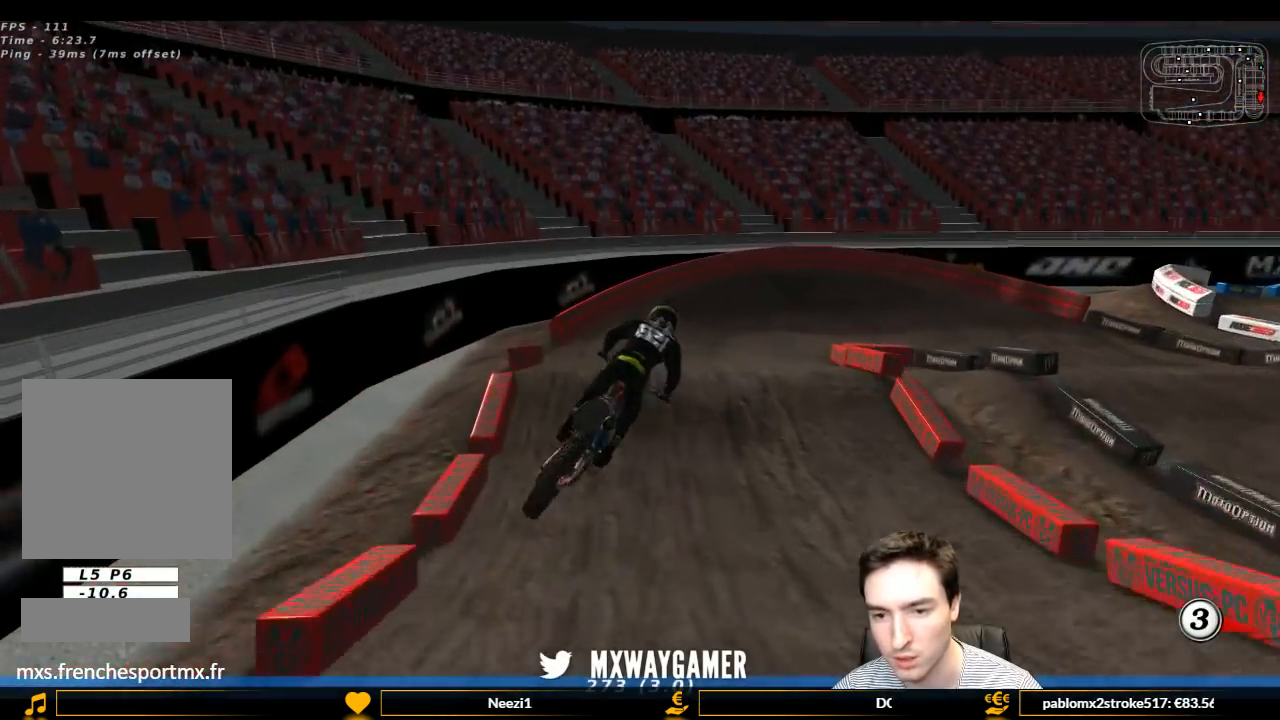
{"buttons": [], "left_stick": "center", "right_stick": "center", "events": [[233, "left_stick", "center"], [367, "R2", "up"]]}
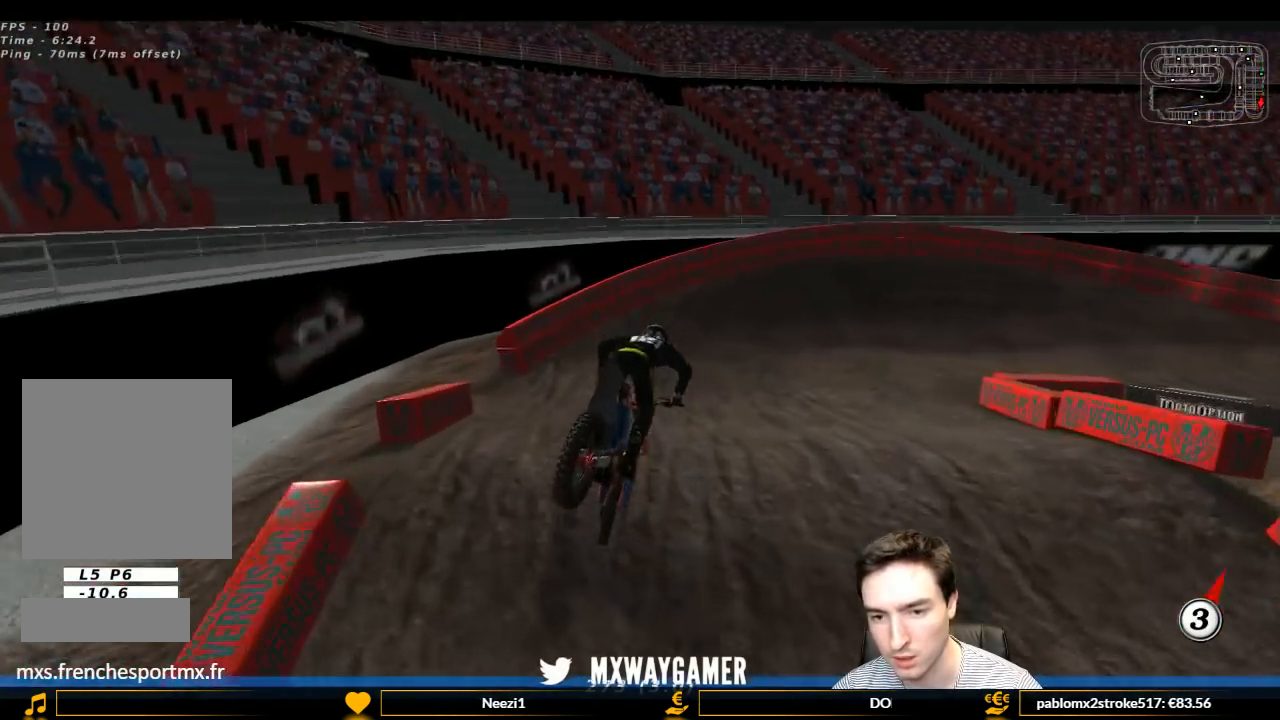
{"buttons": [], "left_stick": "down-left", "right_stick": "center", "events": [[300, "left_stick", "down-left"]]}
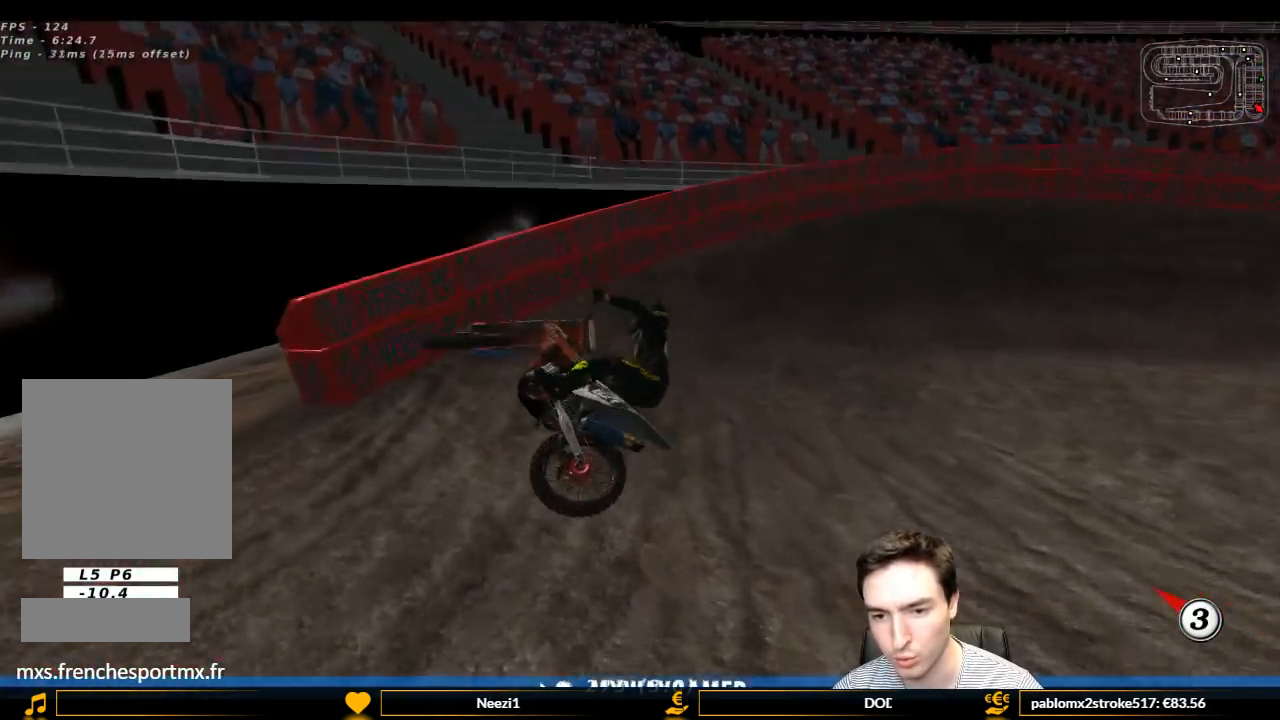
{"buttons": [], "left_stick": "down-left", "right_stick": "center", "events": []}
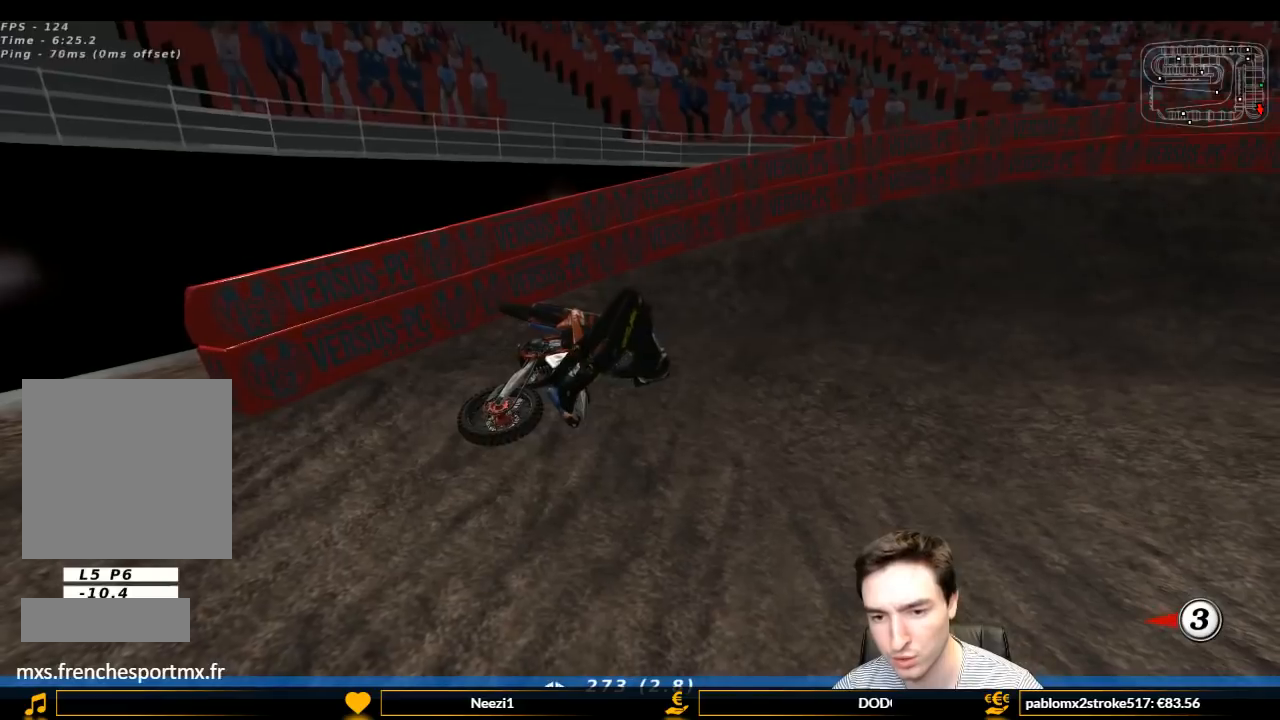
{"buttons": [], "left_stick": "center", "right_stick": "center", "events": [[33, "left_stick", "center"]]}
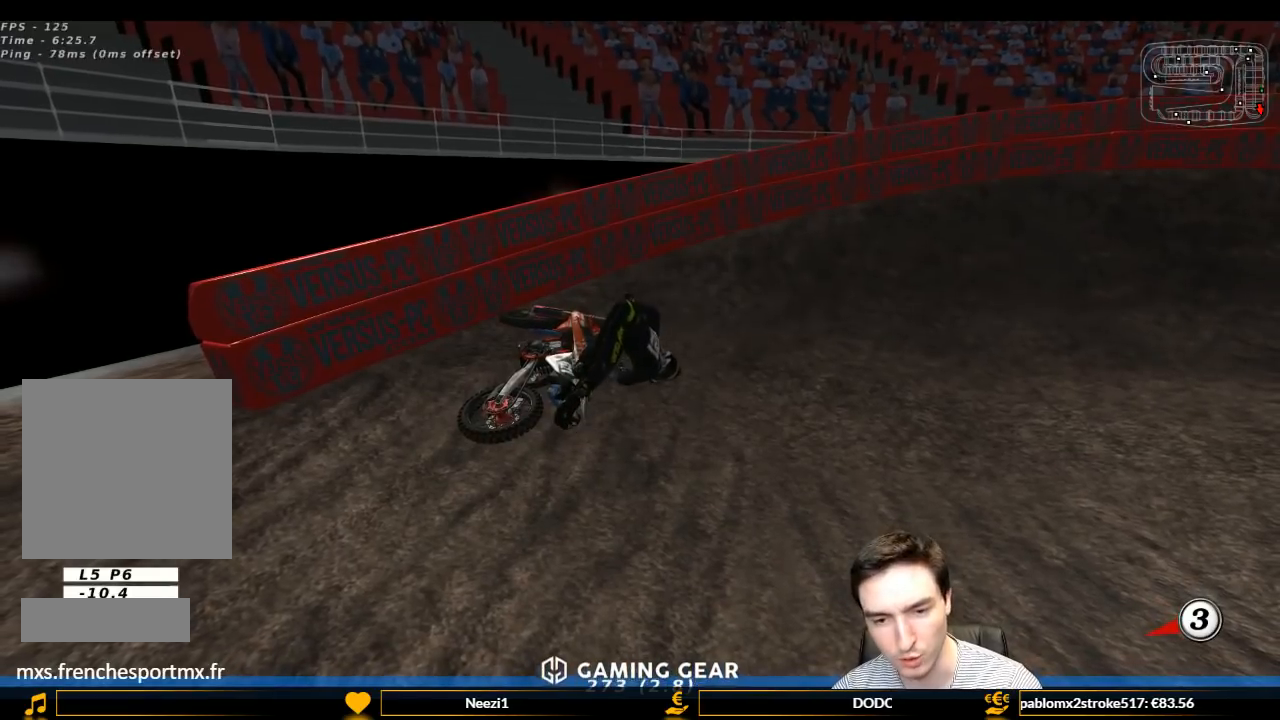
{"buttons": [], "left_stick": "center", "right_stick": "center", "events": []}
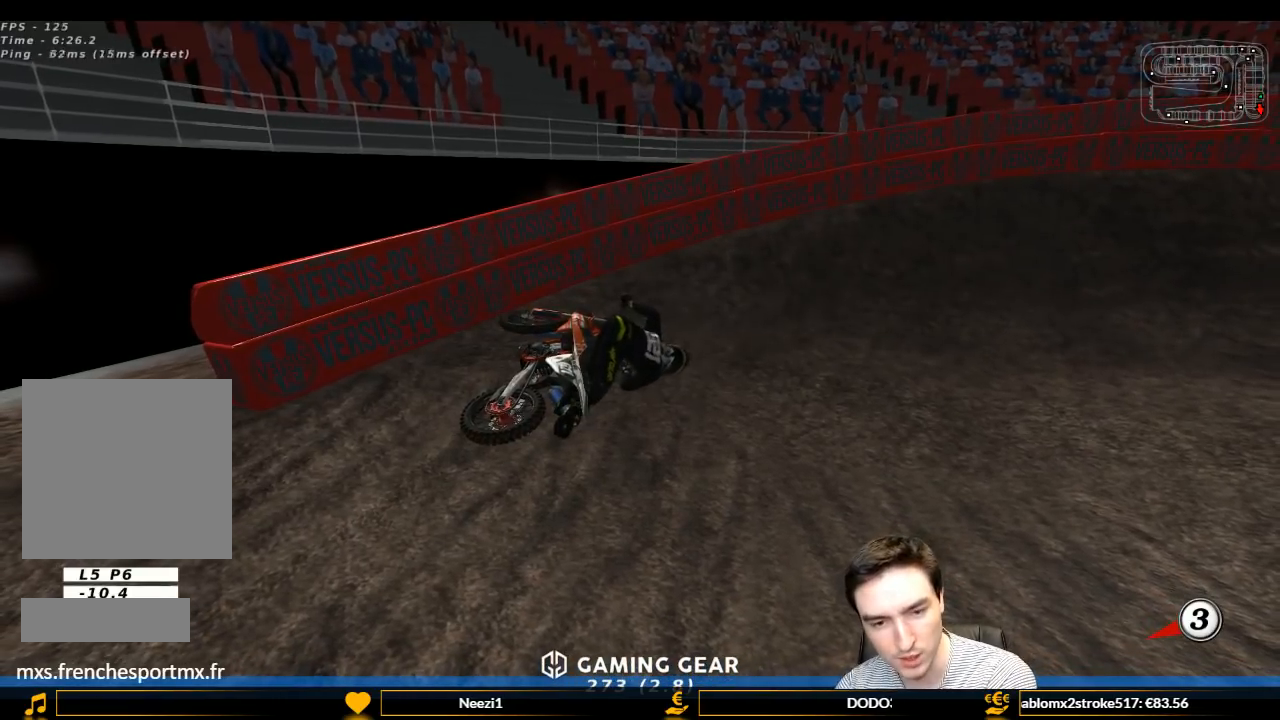
{"buttons": [], "left_stick": "center", "right_stick": "center", "events": []}
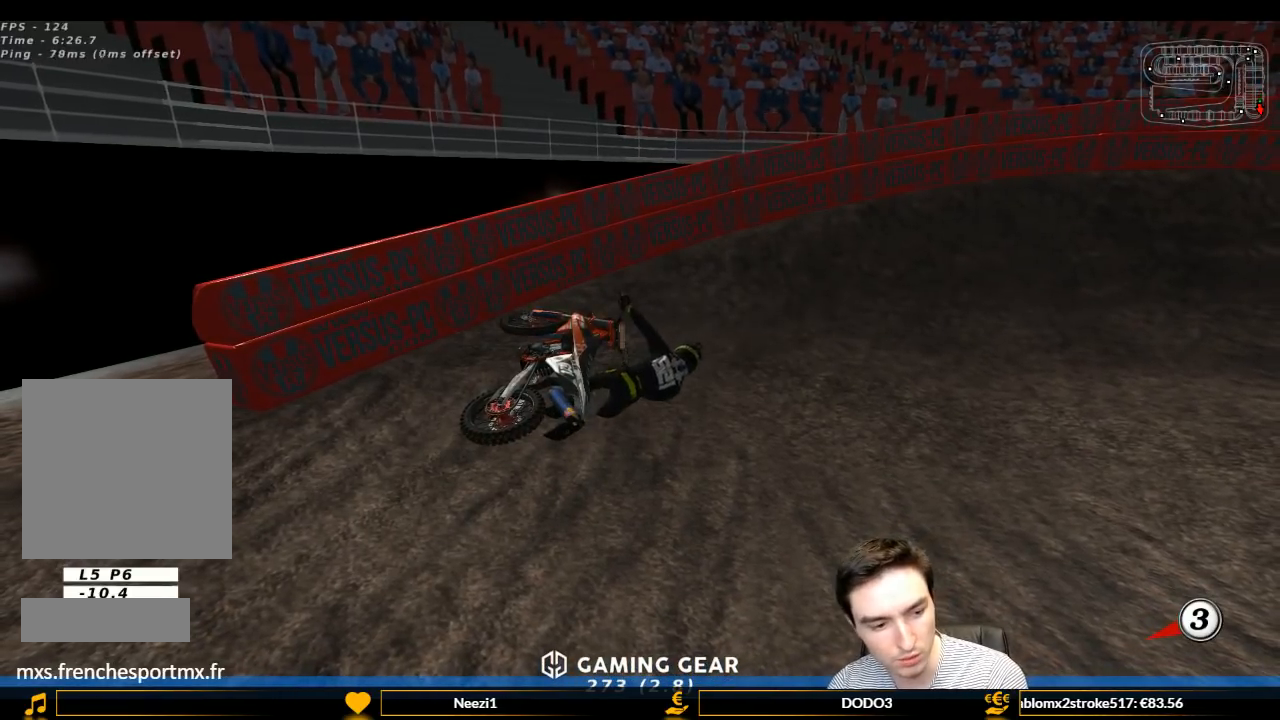
{"buttons": [], "left_stick": "center", "right_stick": "center", "events": []}
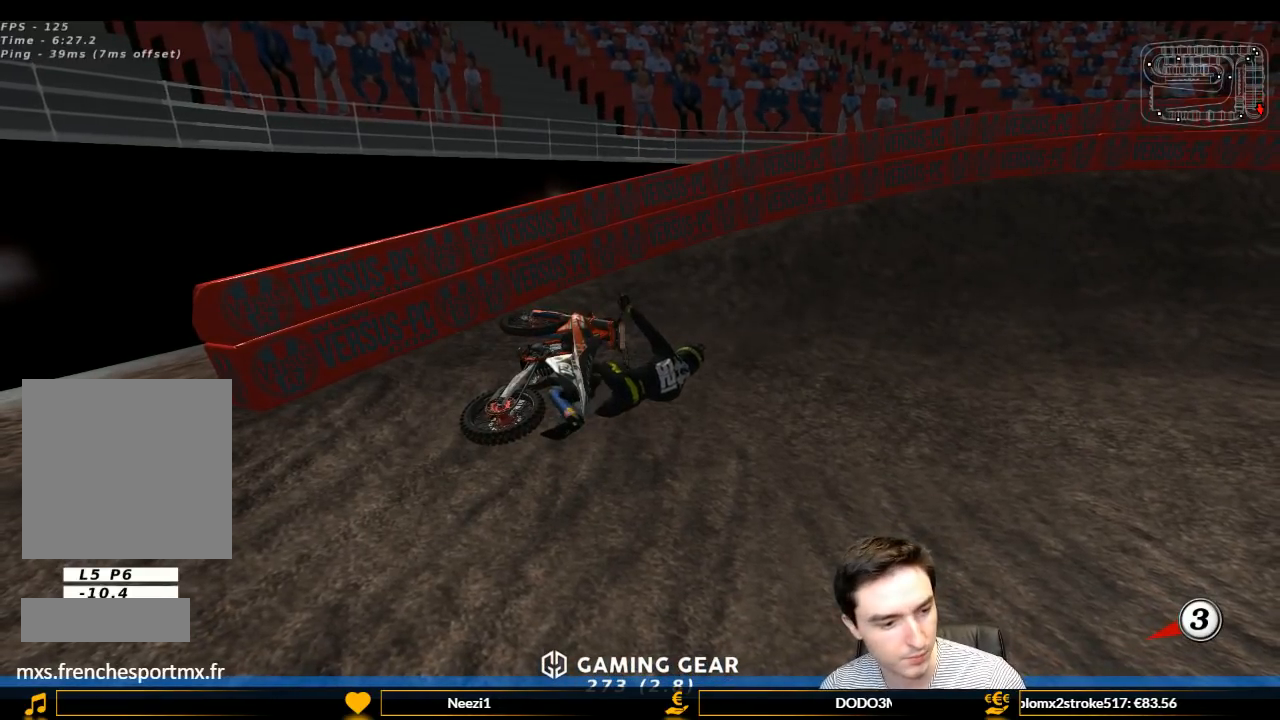
{"buttons": ["X", "Y"], "left_stick": "up-right", "right_stick": "center", "events": [[367, "Y", "down"], [400, "left_stick", "right"], [500, "X", "down"], [500, "left_stick", "up-right"]]}
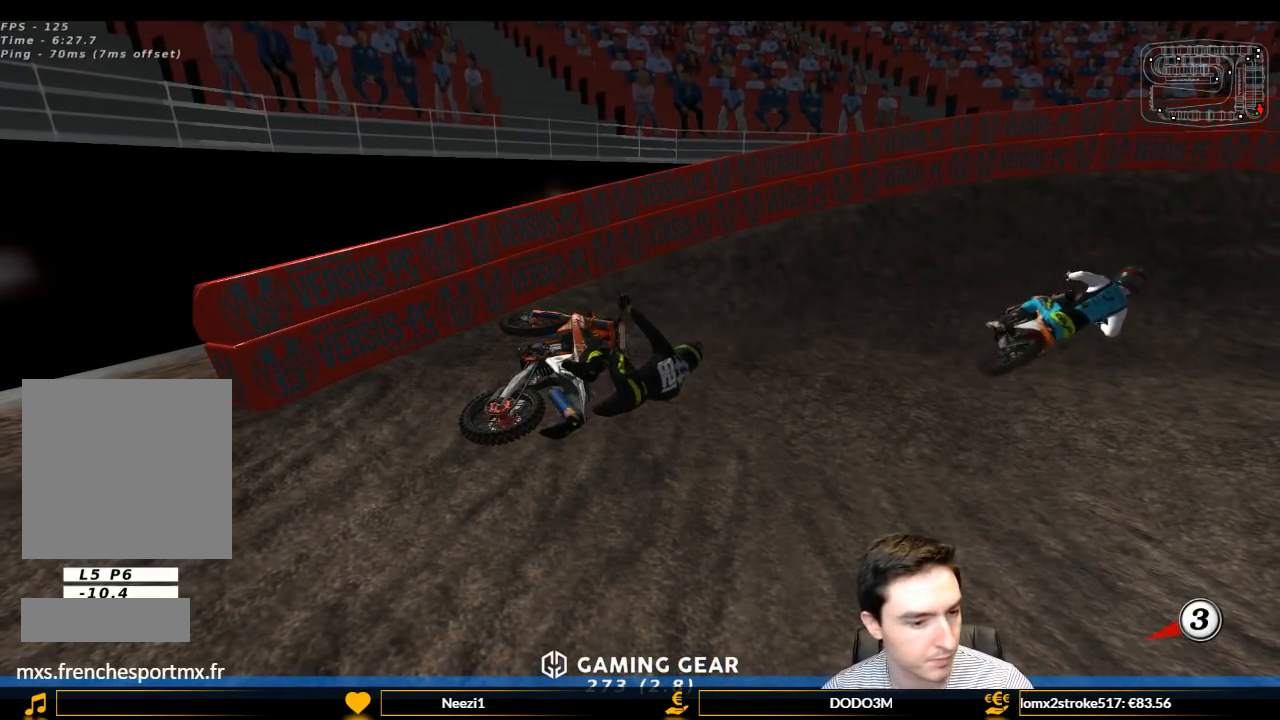
{"buttons": ["X", "Y"], "left_stick": "right", "right_stick": "center", "events": [[233, "X", "up"], [267, "Y", "up"], [300, "X", "down"], [300, "Y", "down"], [300, "left_stick", "right"], [433, "X", "up"], [500, "X", "down"]]}
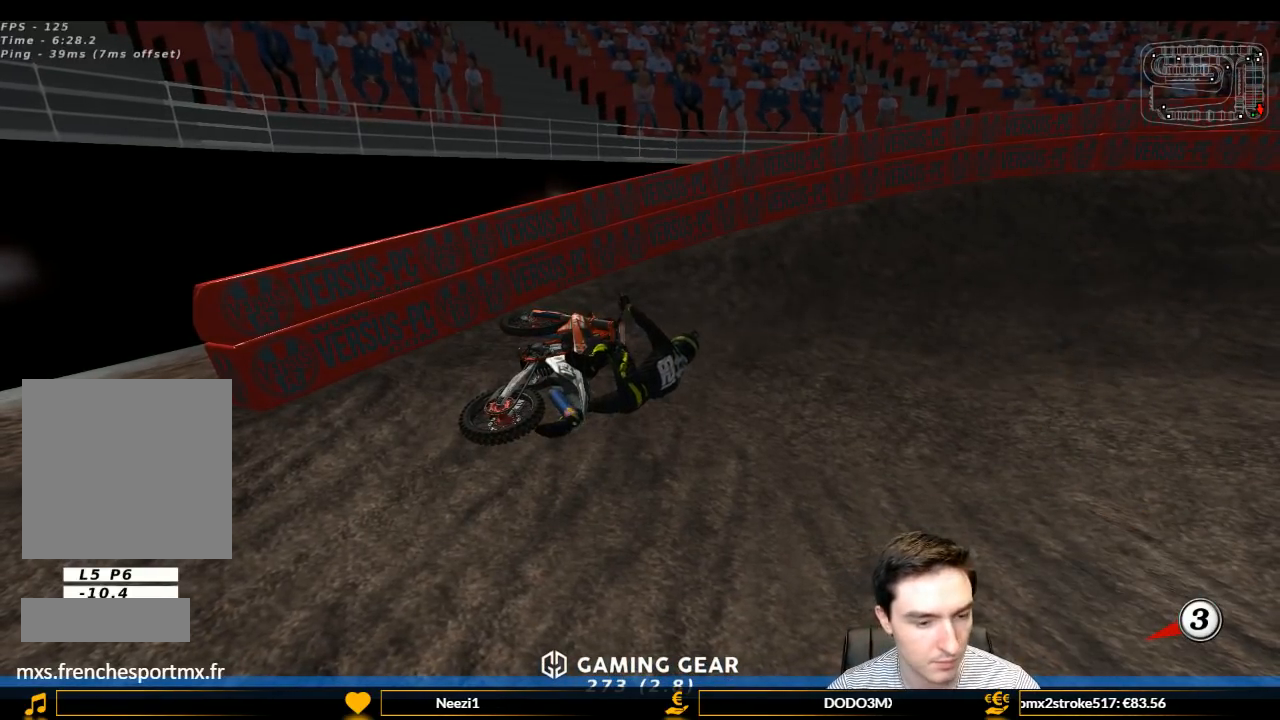
{"buttons": ["Y"], "left_stick": "right", "right_stick": "center", "events": [[100, "X", "up"], [400, "X", "down"], [467, "X", "up"]]}
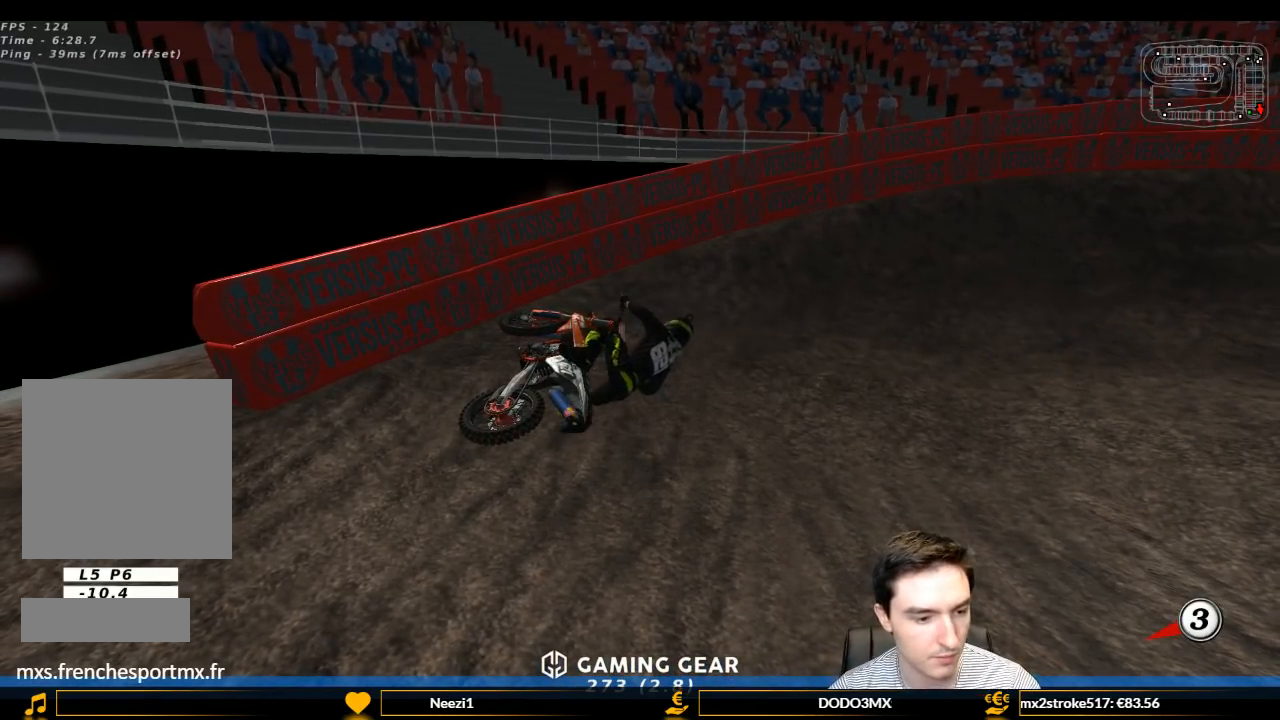
{"buttons": ["X", "Y"], "left_stick": "right", "right_stick": "center", "events": [[100, "X", "down"], [200, "X", "up"], [300, "X", "down"], [367, "X", "up"], [500, "X", "down"]]}
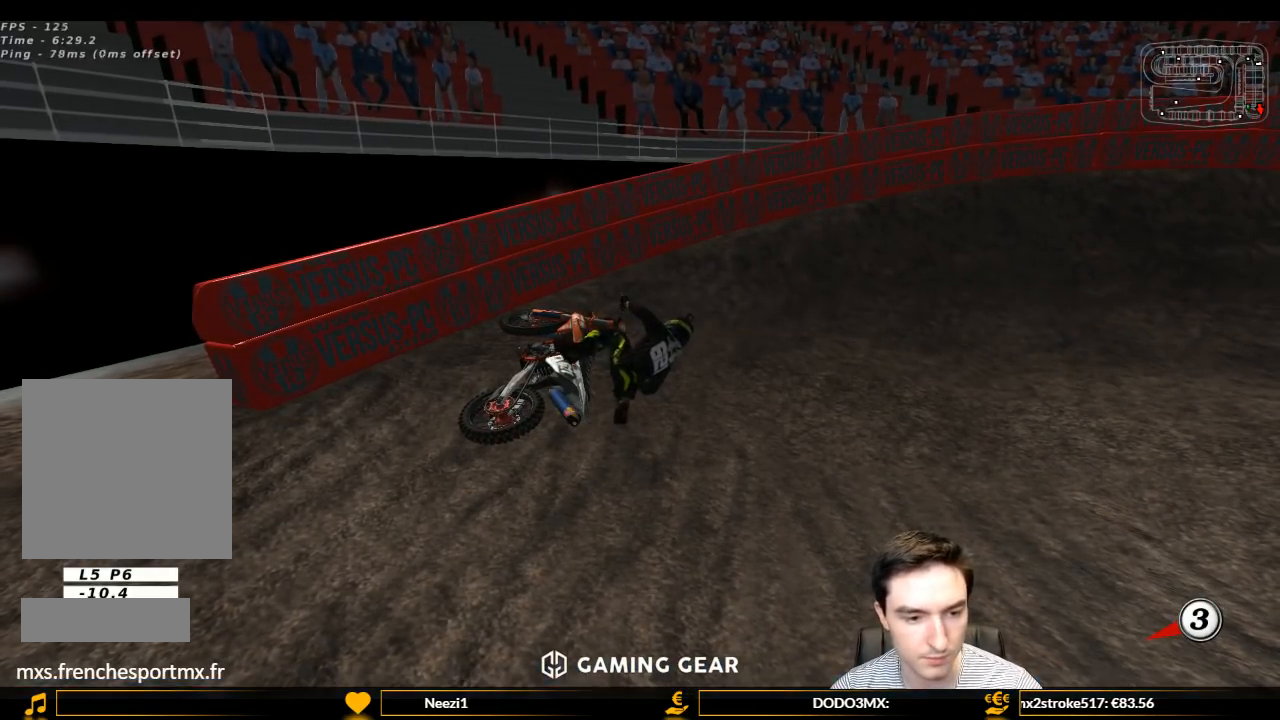
{"buttons": ["X", "Y"], "left_stick": "down-right", "right_stick": "center", "events": [[100, "X", "up"], [233, "left_stick", "down-right"], [333, "X", "down"], [433, "X", "up"], [467, "X", "down"]]}
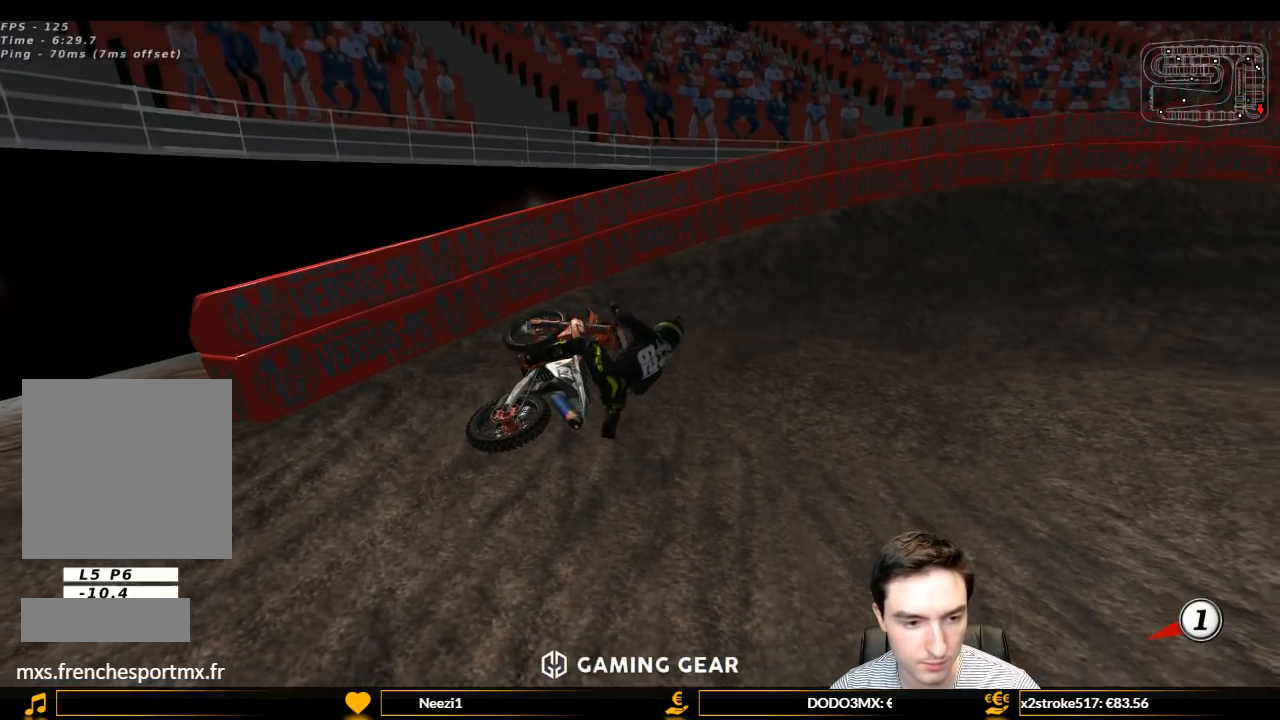
{"buttons": ["Y"], "left_stick": "right", "right_stick": "center", "events": [[67, "X", "up"], [67, "left_stick", "right"], [233, "X", "down"], [300, "X", "up"]]}
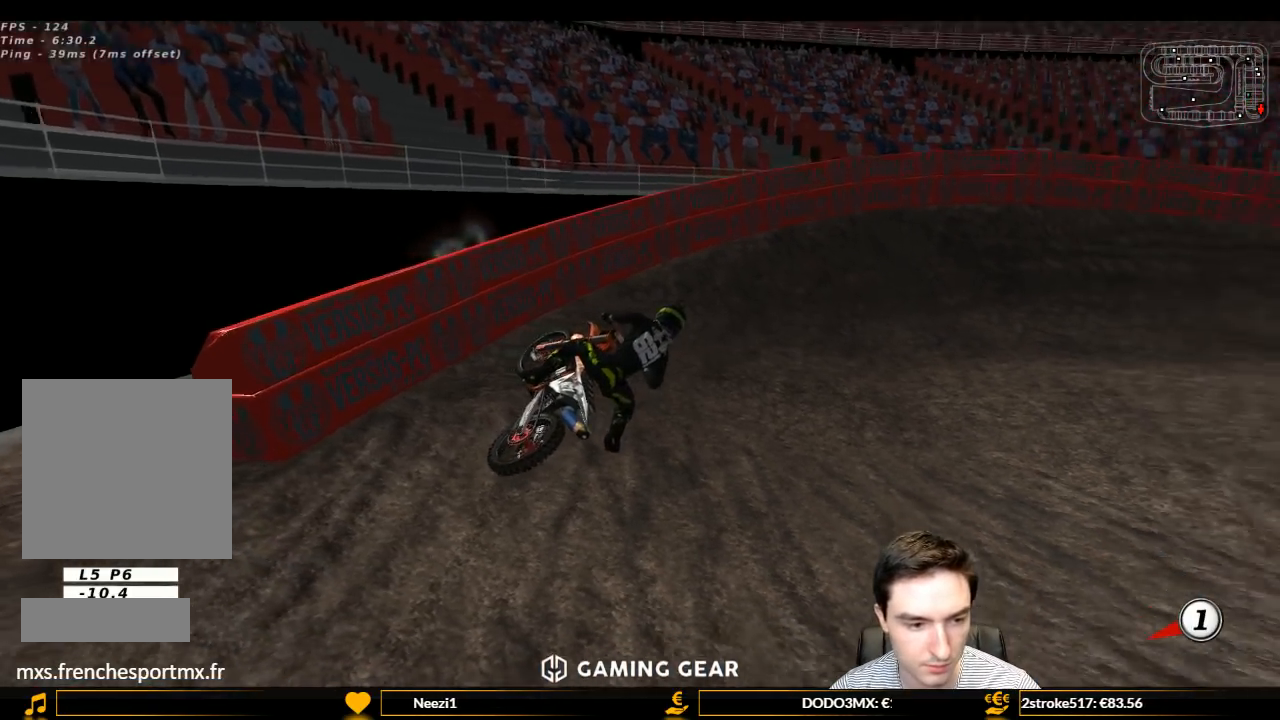
{"buttons": ["X", "Y"], "left_stick": "right", "right_stick": "center", "events": [[67, "X", "down"], [200, "X", "up"], [267, "X", "down"], [367, "X", "up"], [500, "X", "down"]]}
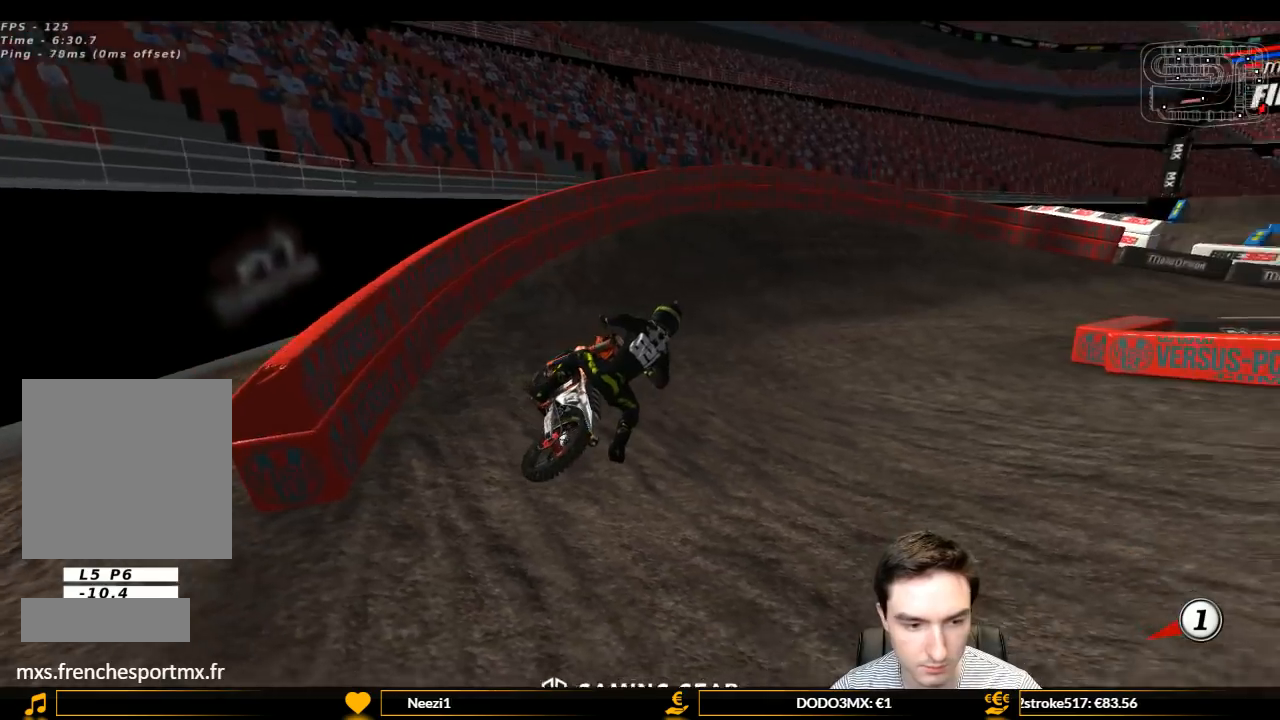
{"buttons": ["Y", "L1", "R1"], "left_stick": "up-right", "right_stick": "center", "events": [[67, "X", "up"], [500, "L1", "down"], [500, "R1", "down"], [500, "left_stick", "up-right"]]}
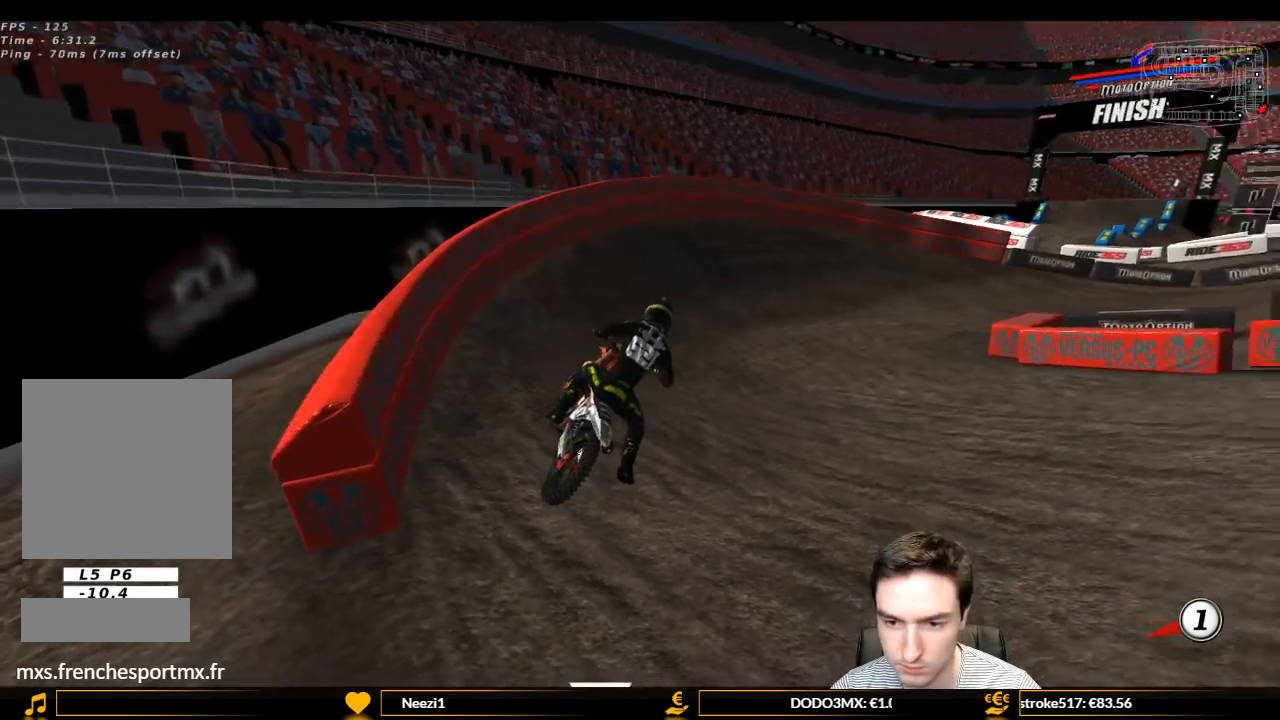
{"buttons": ["L1", "R1", "R2"], "left_stick": "up", "right_stick": "center", "events": [[67, "R2", "down"], [67, "left_stick", "up"], [200, "Y", "up"]]}
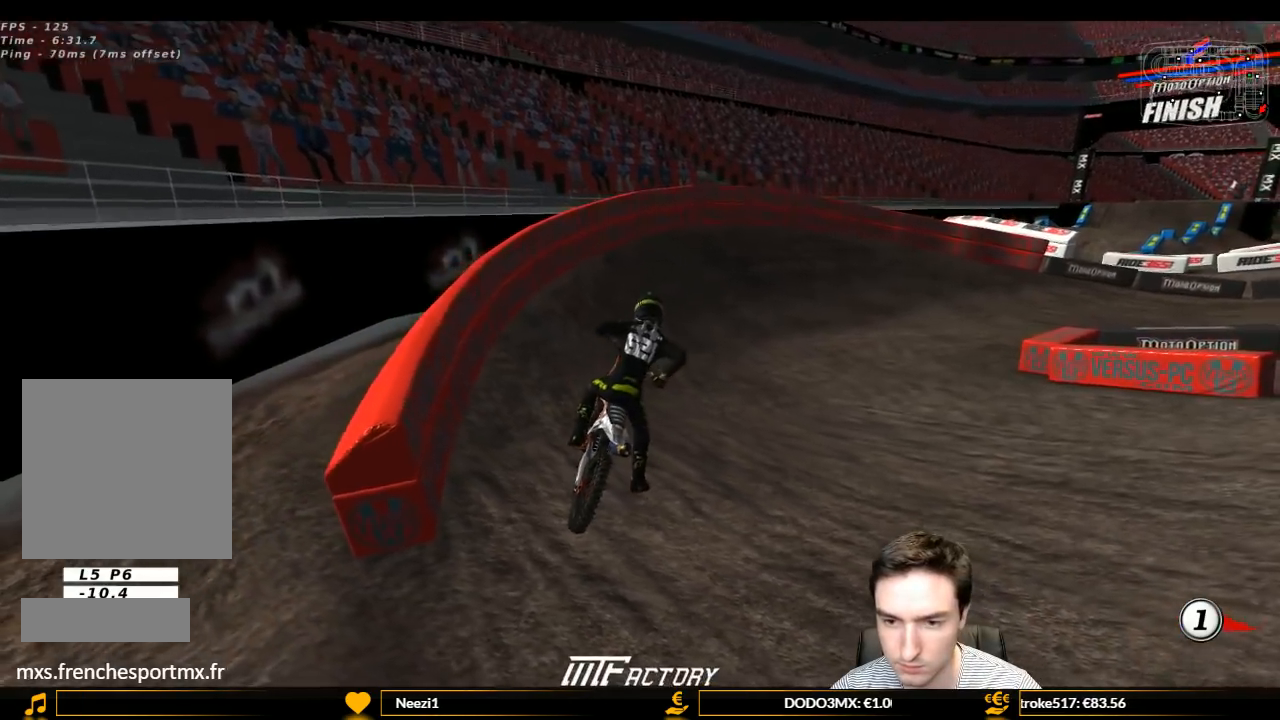
{"buttons": ["L1", "R2"], "left_stick": "up", "right_stick": "center", "events": [[67, "R1", "up"]]}
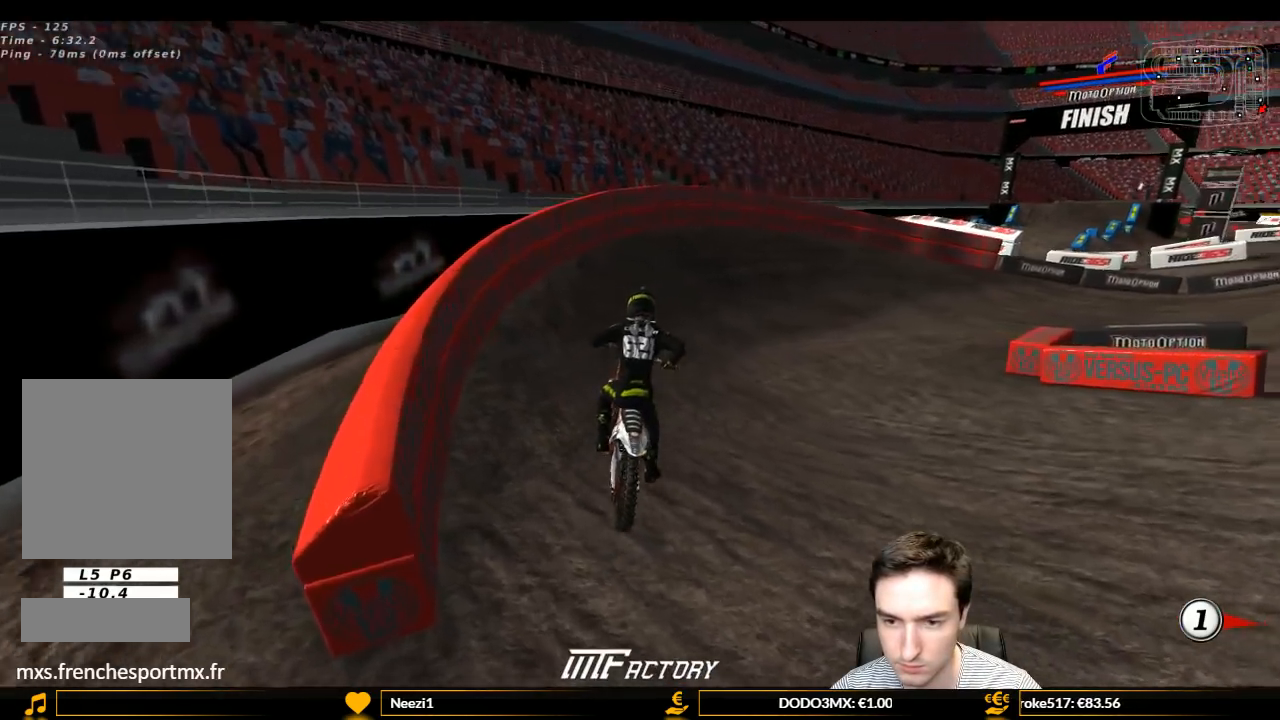
{"buttons": ["B", "L1", "R2"], "left_stick": "up-right", "right_stick": "center", "events": [[100, "left_stick", "up-right"], [433, "B", "down"]]}
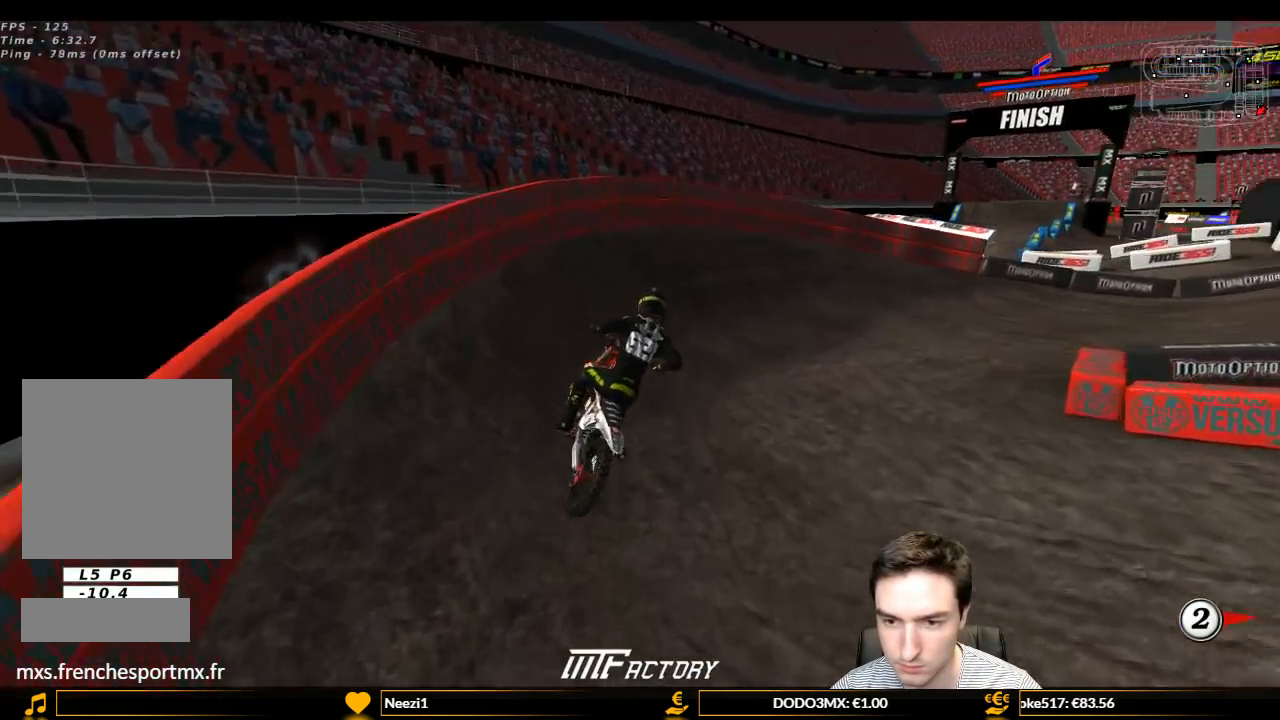
{"buttons": ["L1"], "left_stick": "up-right", "right_stick": "center", "events": [[100, "B", "up"], [500, "R2", "up"]]}
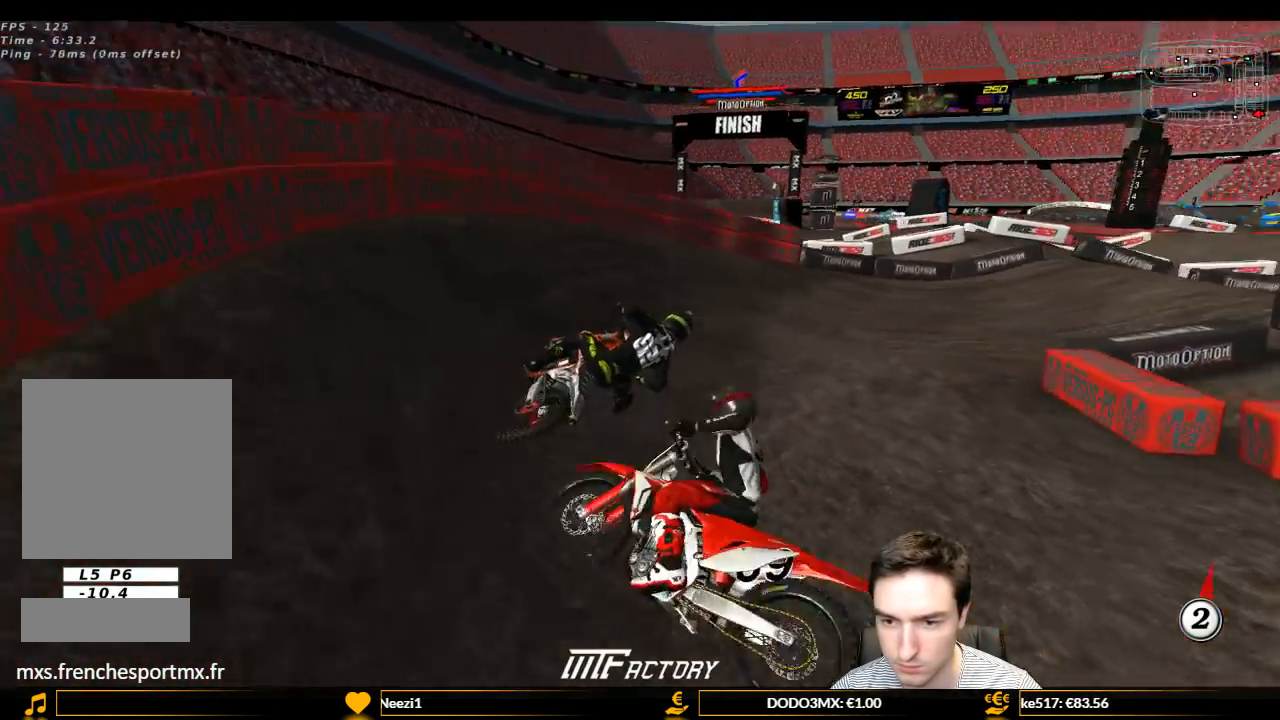
{"buttons": ["L1", "R2"], "left_stick": "left", "right_stick": "center", "events": [[100, "left_stick", "center"], [467, "R2", "down"], [467, "left_stick", "left"]]}
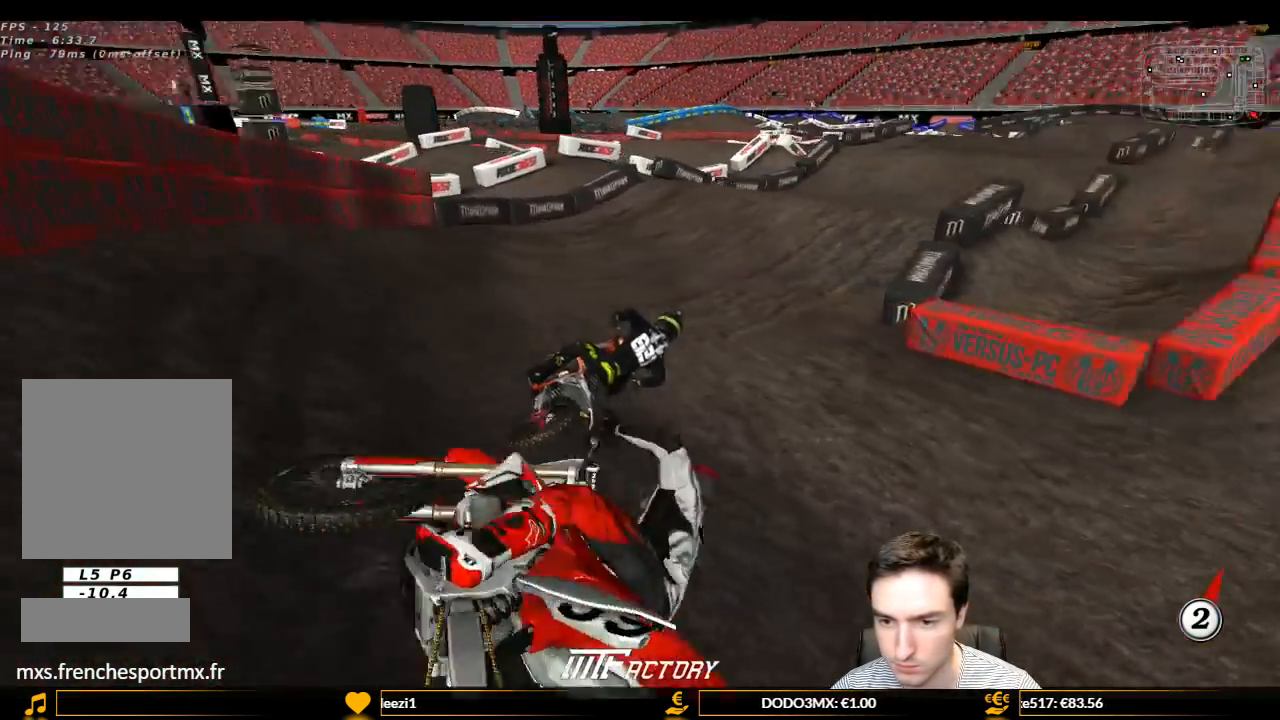
{"buttons": ["L1", "R2"], "left_stick": "left", "right_stick": "center", "events": [[233, "left_stick", "center"], [367, "left_stick", "left"]]}